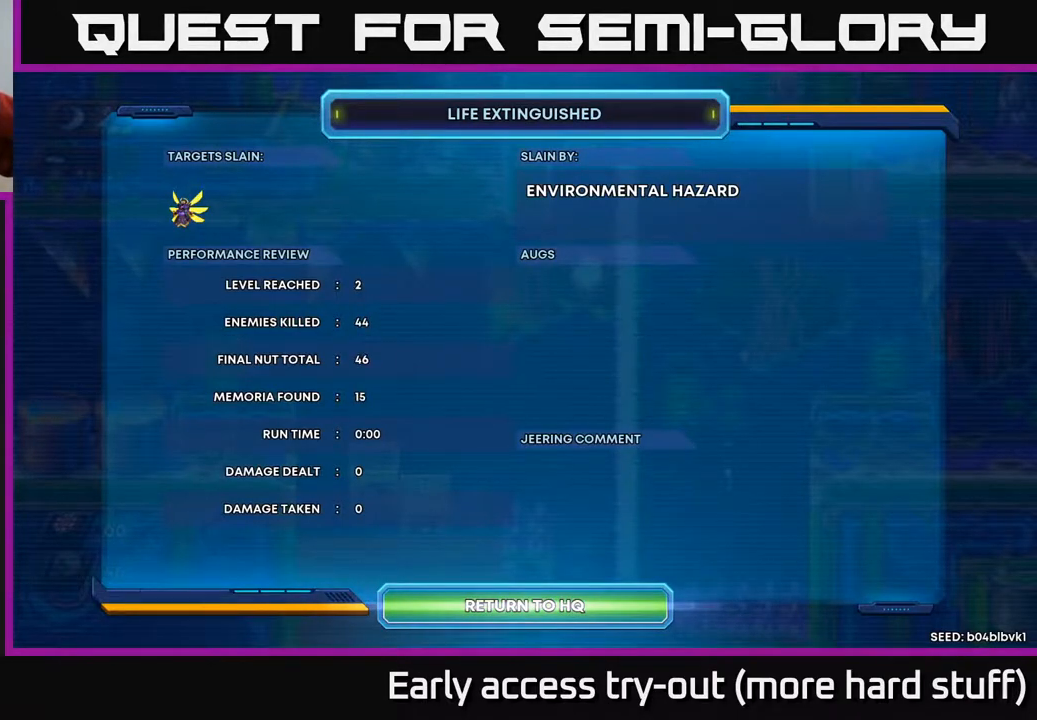
Gameplay with a controller (Xbox layout); each line is a JSON object with the inputs held at the frame after it. "events" lists button and stick changes between this image and that frame as [ms after this image, input, new state], when the widget could be followed in between. Not read: left_stick.
{"buttons": ["A"], "right_stick": "center", "events": [[467, "A", "down"]]}
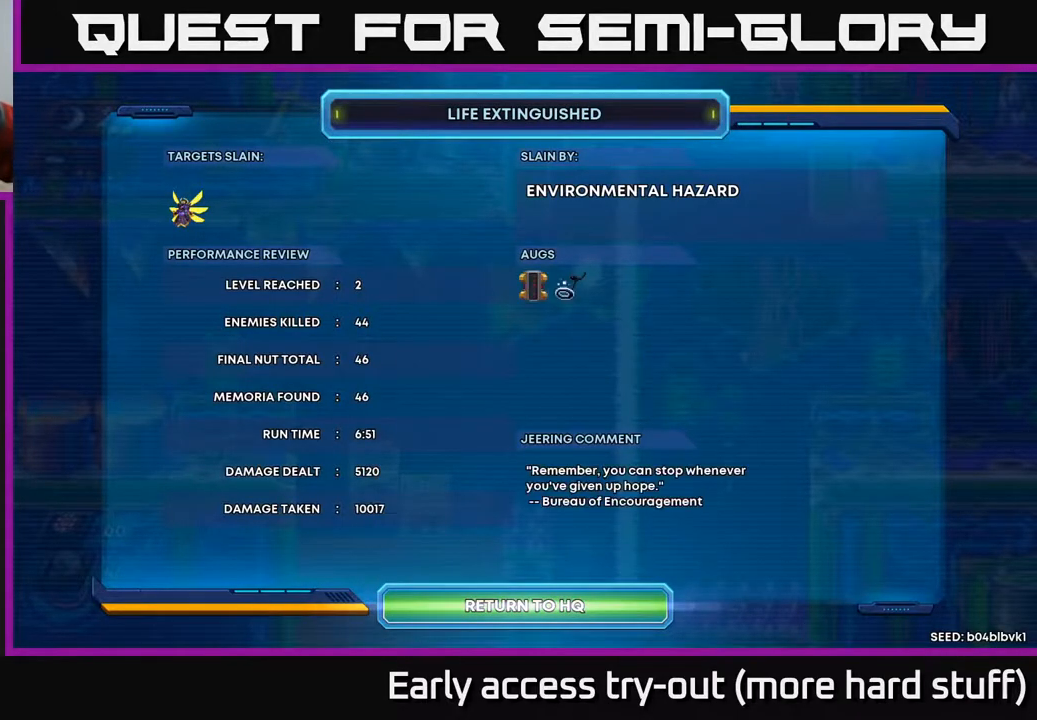
{"buttons": [], "right_stick": "center", "events": [[133, "A", "up"]]}
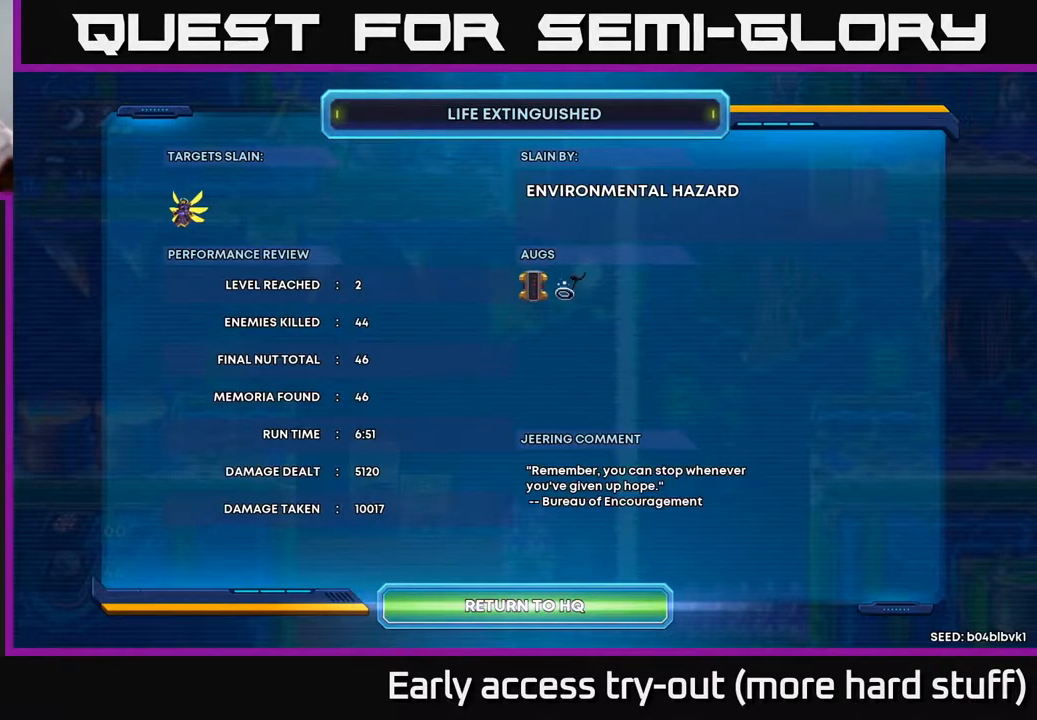
{"buttons": [], "right_stick": "center", "events": []}
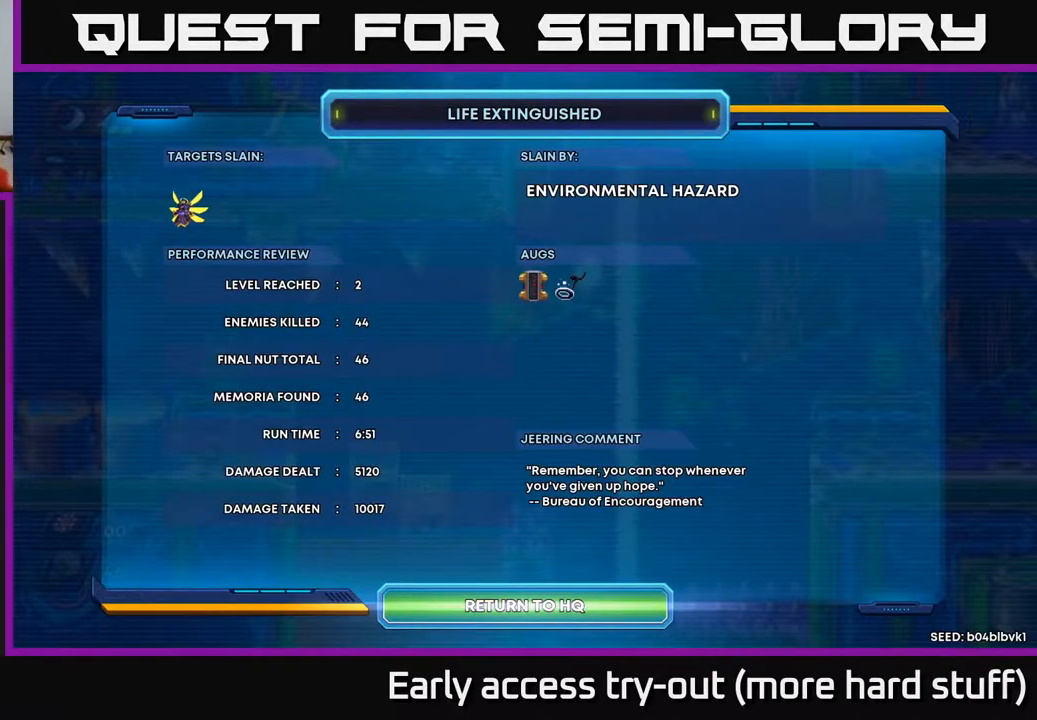
{"buttons": [], "right_stick": "center", "events": [[133, "A", "down"], [317, "A", "up"]]}
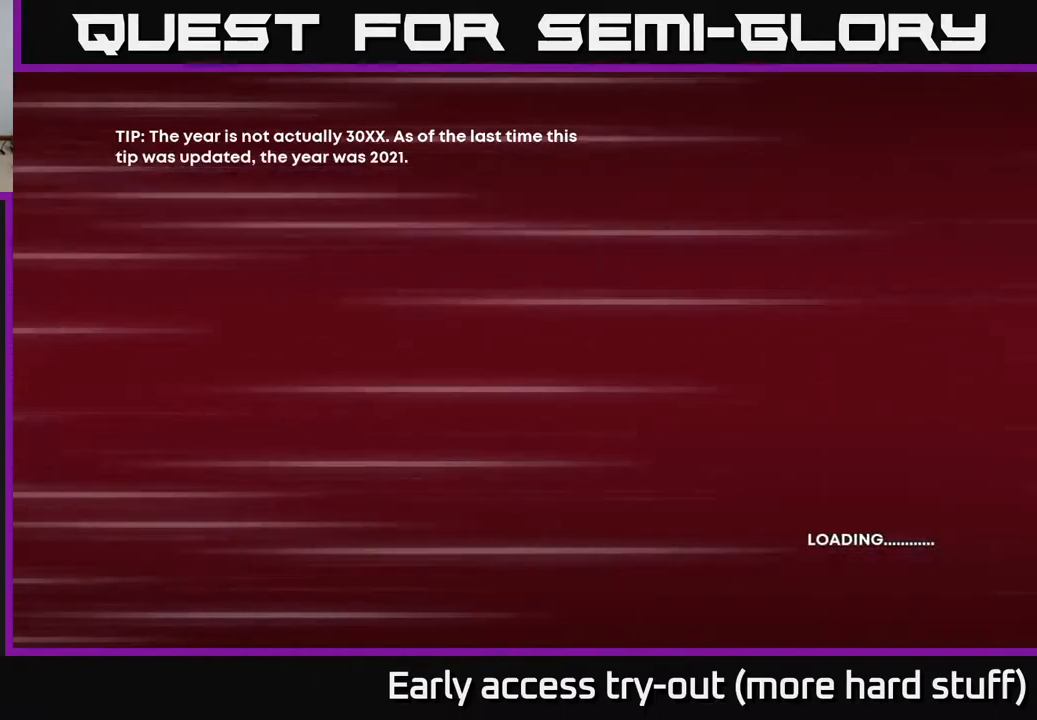
{"buttons": [], "right_stick": "center", "events": []}
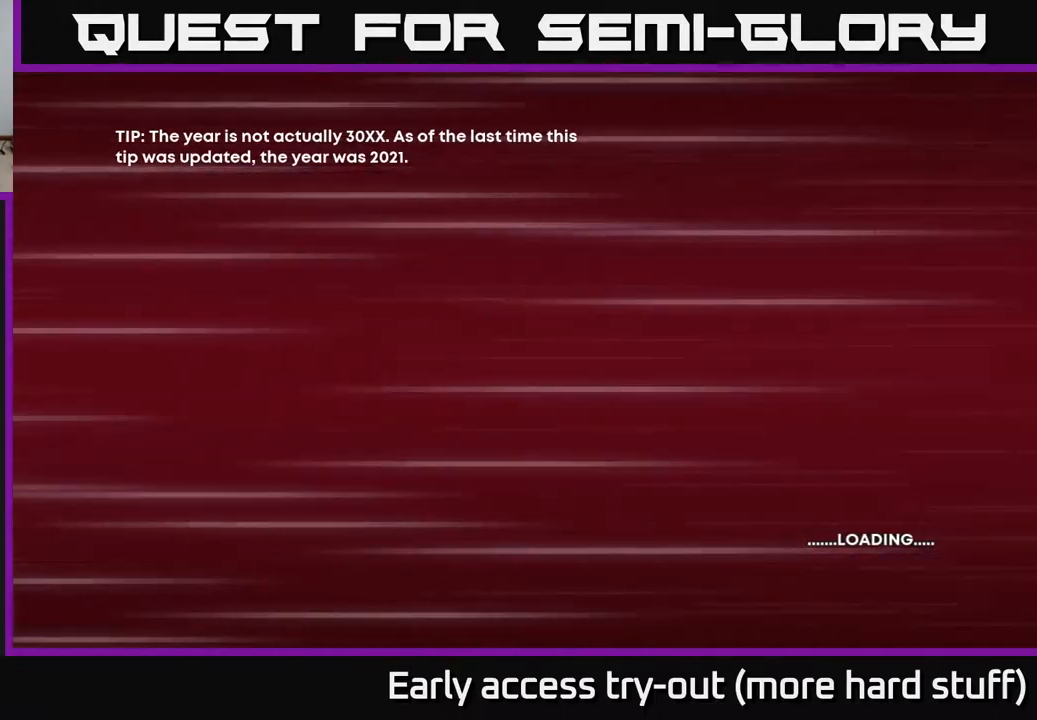
{"buttons": [], "right_stick": "center", "events": []}
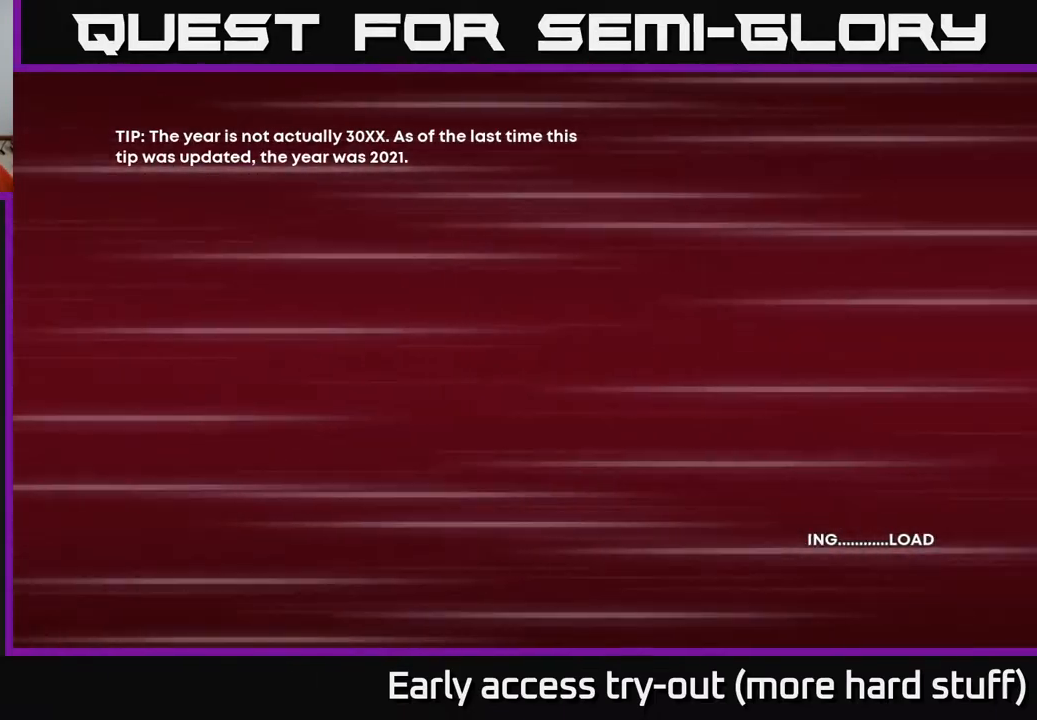
{"buttons": [], "right_stick": "center", "events": []}
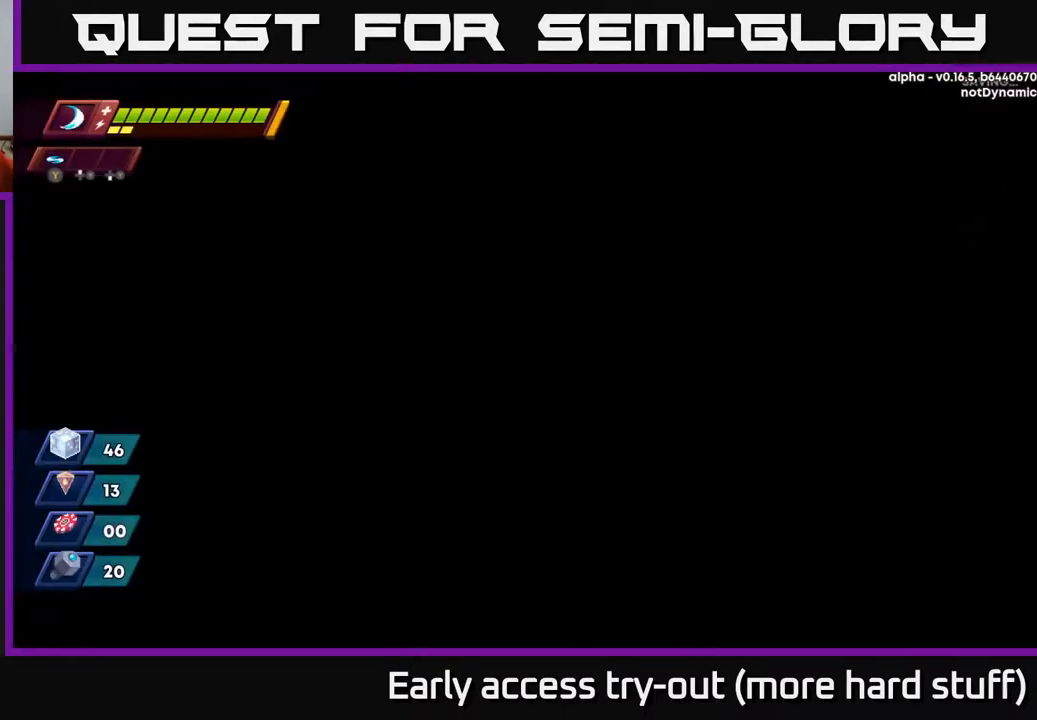
{"buttons": [], "right_stick": "center", "events": []}
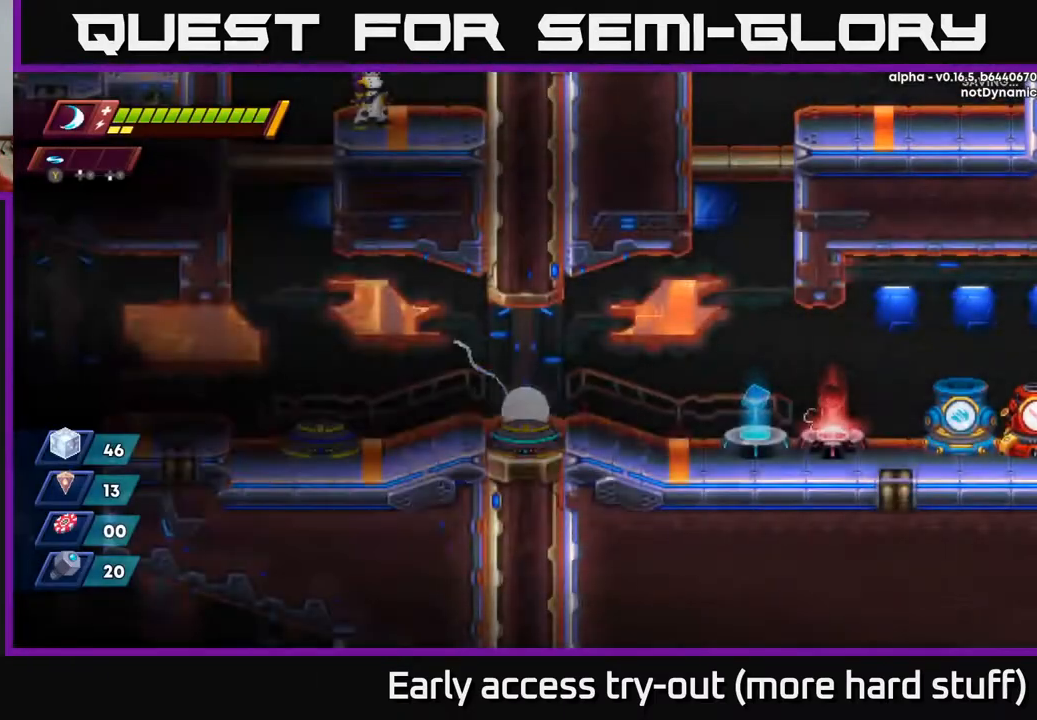
{"buttons": [], "right_stick": "center", "events": []}
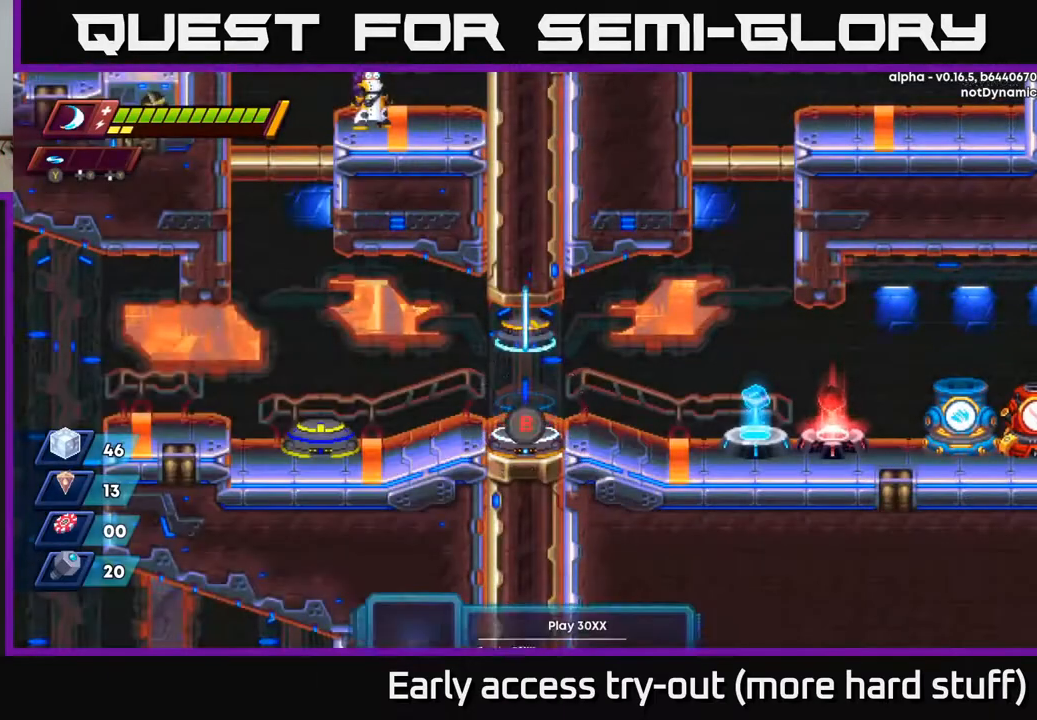
{"buttons": ["DPAD_RIGHT"], "right_stick": "center", "events": [[33, "DPAD_RIGHT", "down"], [300, "R2", "down"], [467, "R2", "up"]]}
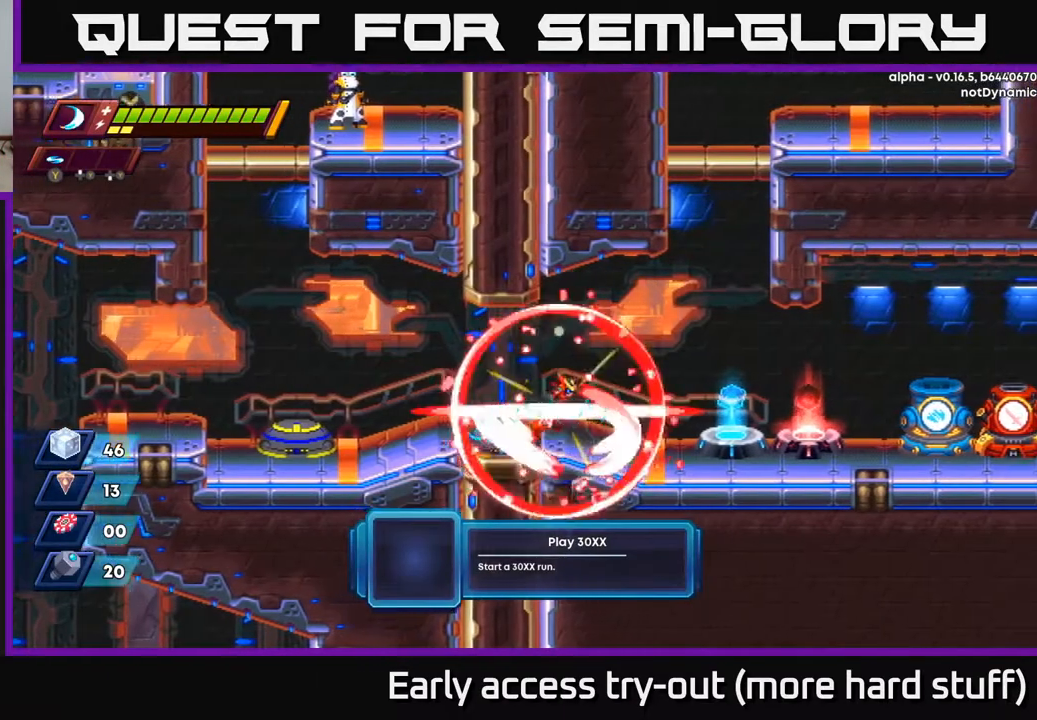
{"buttons": [], "right_stick": "center", "events": [[150, "R2", "down"], [333, "R2", "up"], [400, "DPAD_RIGHT", "up"]]}
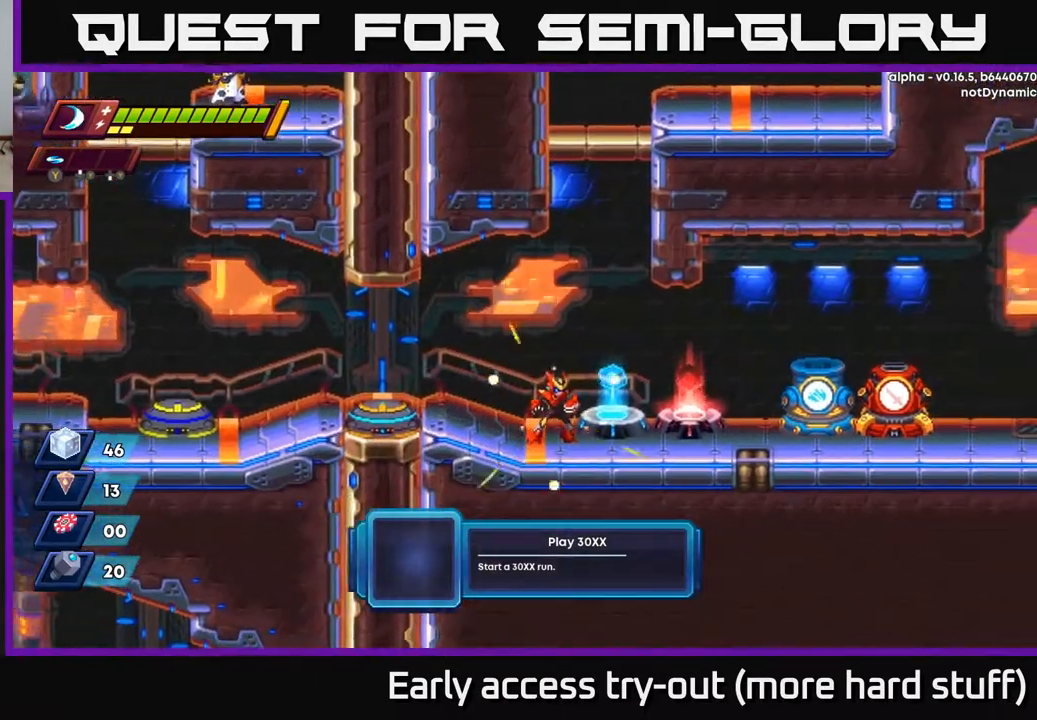
{"buttons": ["DPAD_RIGHT"], "right_stick": "center", "events": [[367, "DPAD_RIGHT", "down"]]}
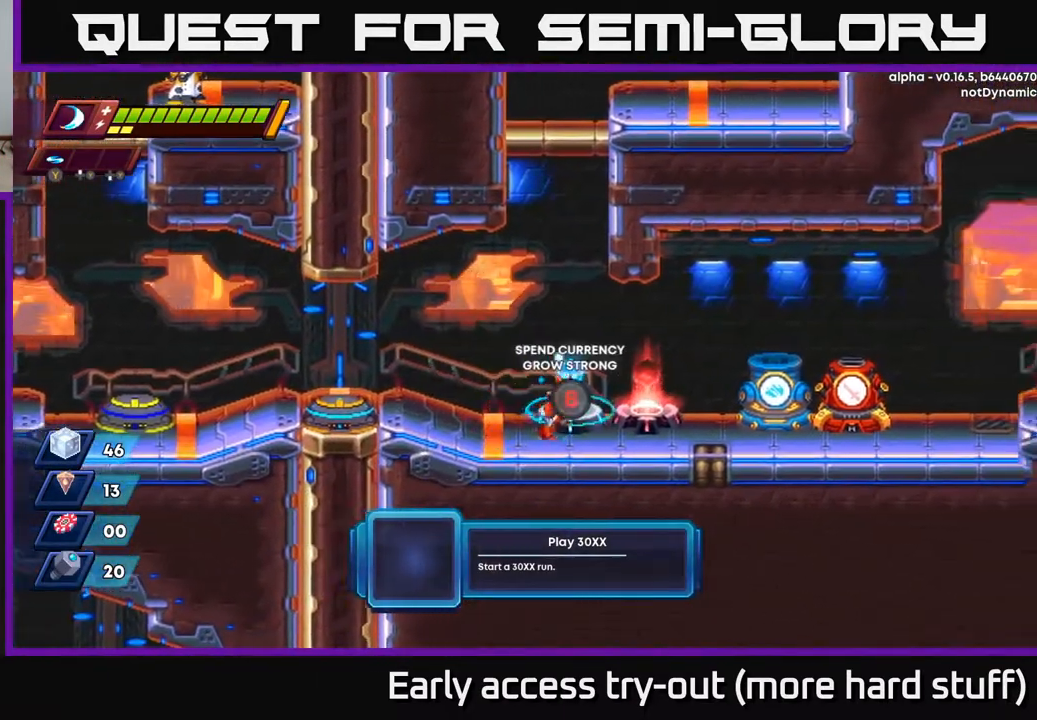
{"buttons": [], "right_stick": "center", "events": [[433, "DPAD_RIGHT", "up"]]}
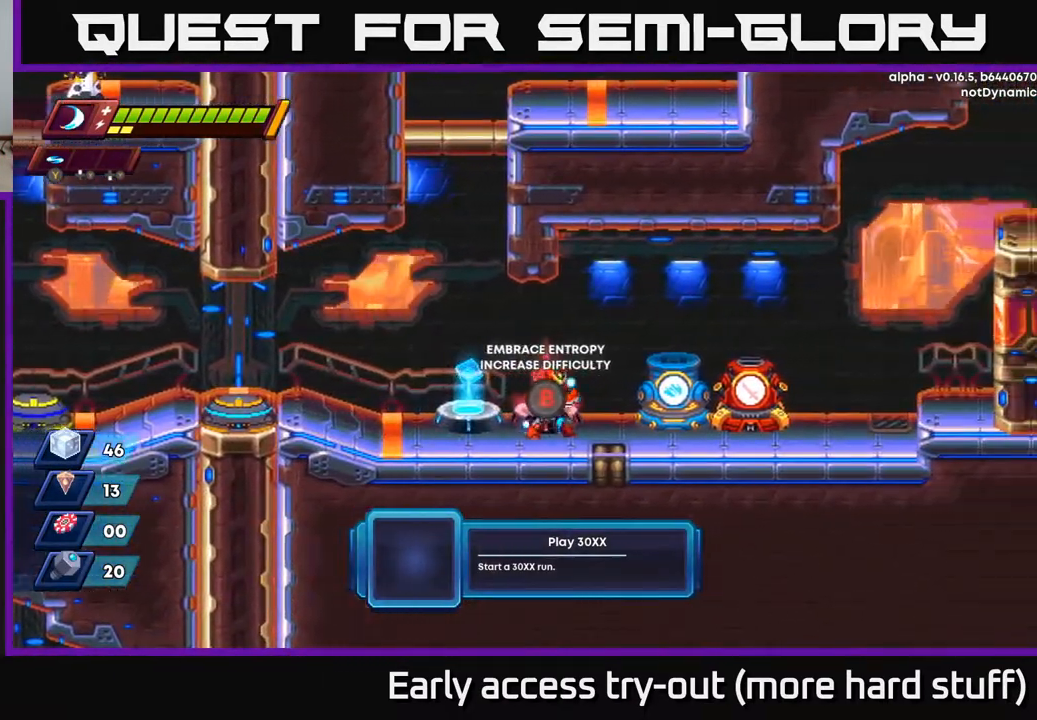
{"buttons": [], "right_stick": "center", "events": [[100, "DPAD_LEFT", "down"], [400, "DPAD_LEFT", "up"], [417, "B", "down"], [500, "B", "up"]]}
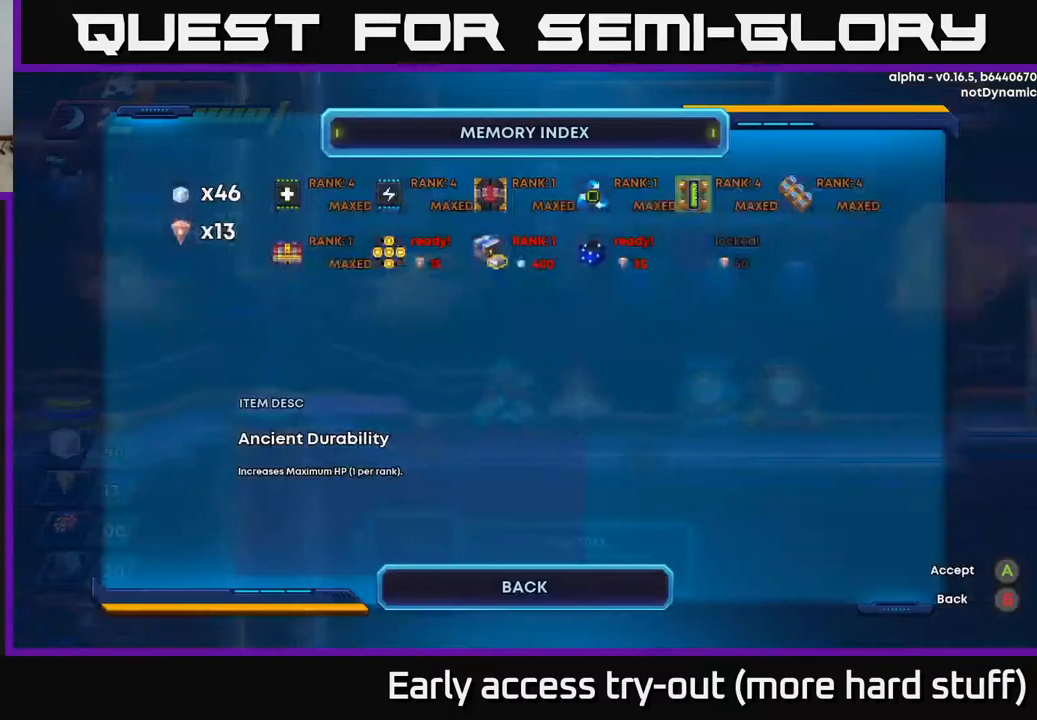
{"buttons": [], "right_stick": "center", "events": []}
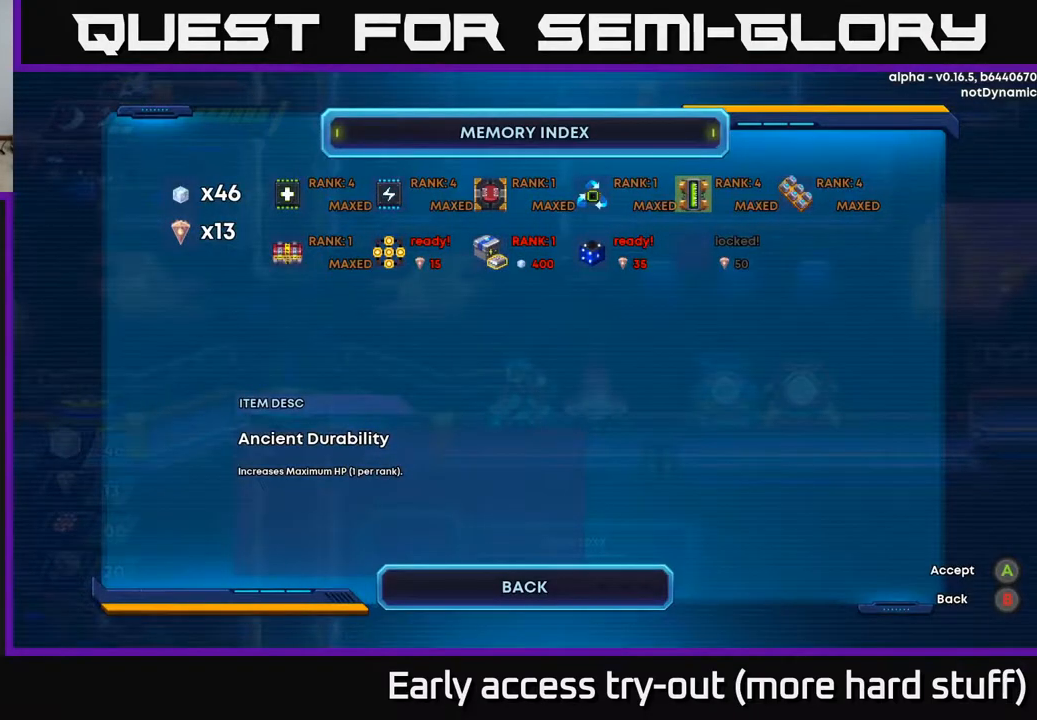
{"buttons": [], "right_stick": "center", "events": []}
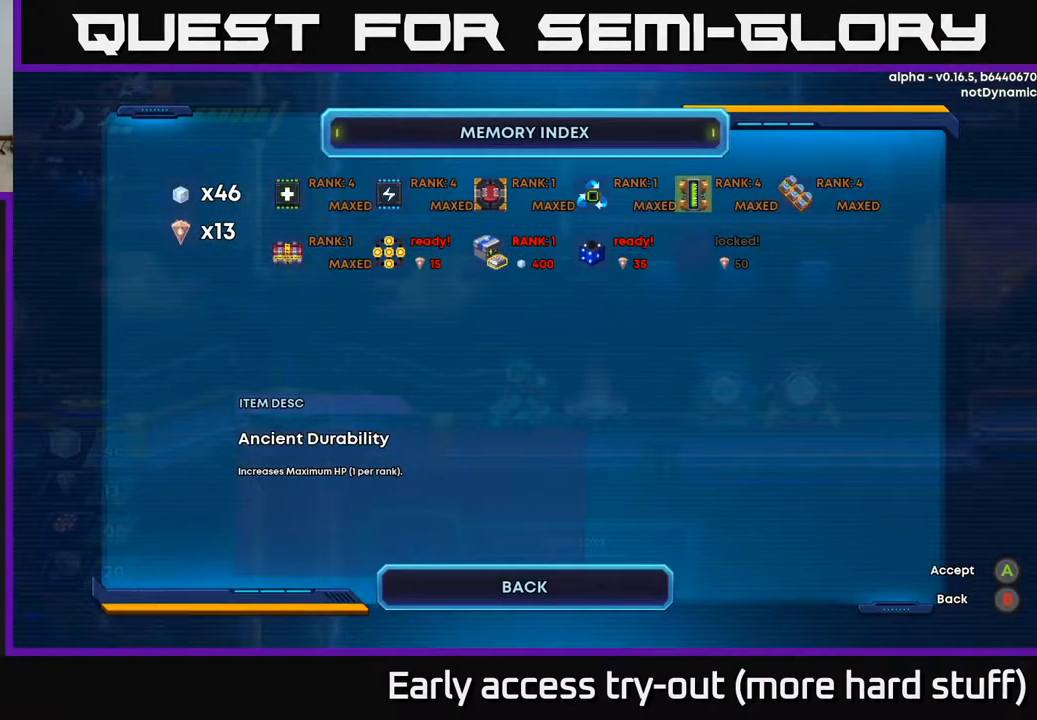
{"buttons": [], "right_stick": "center", "events": []}
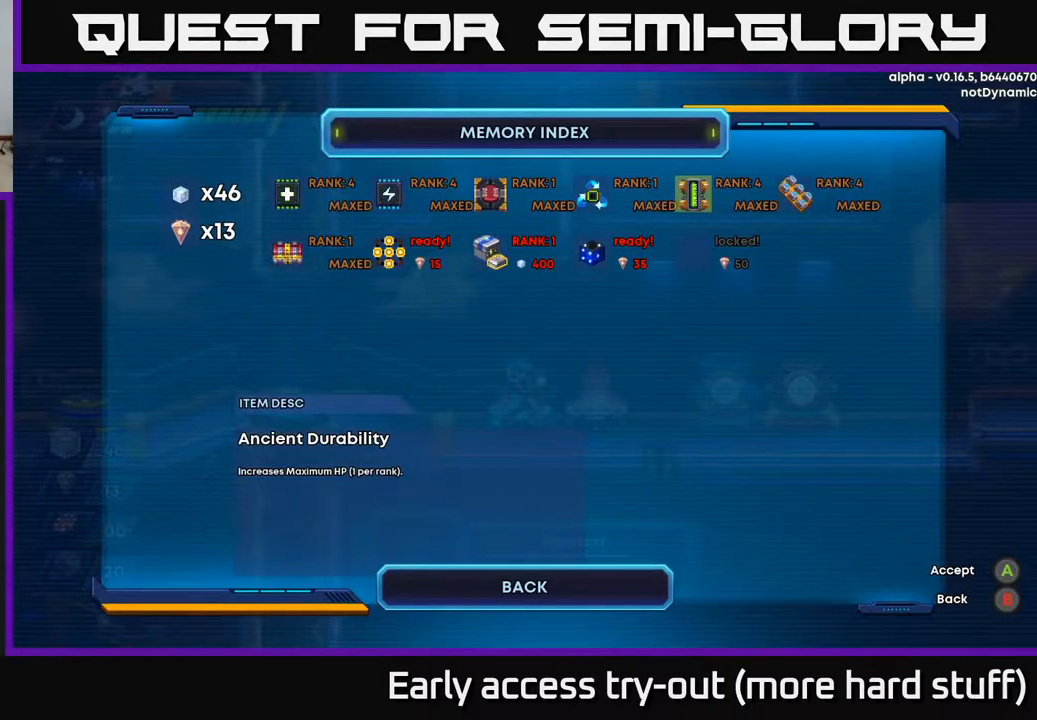
{"buttons": [], "right_stick": "center", "events": [[200, "DPAD_DOWN", "down"], [317, "DPAD_DOWN", "up"]]}
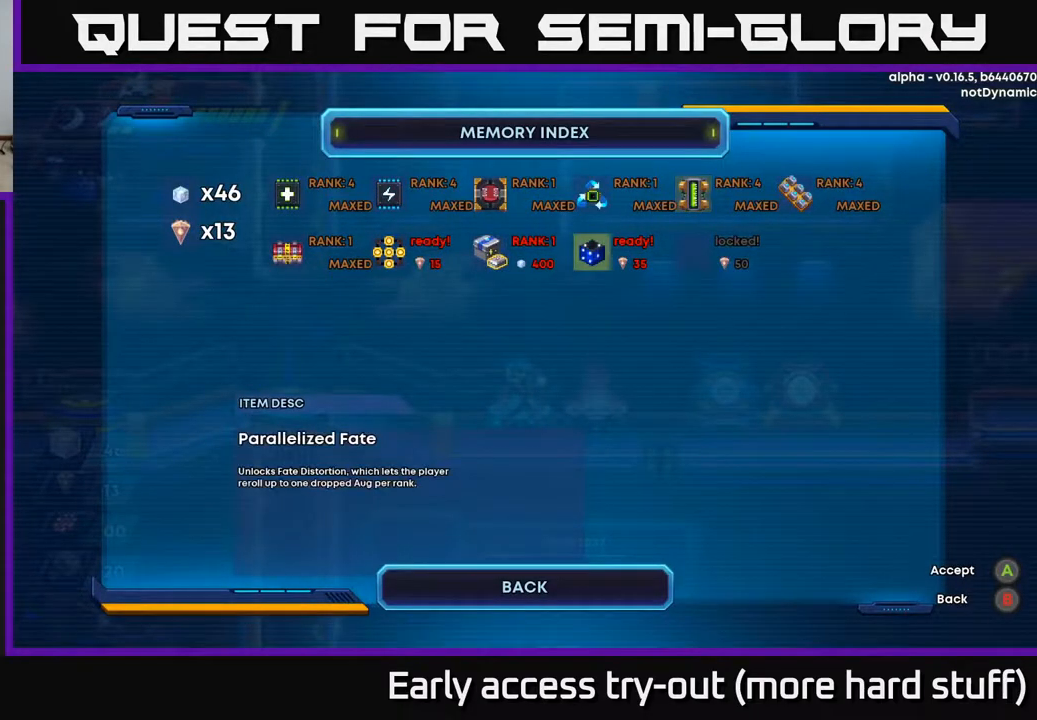
{"buttons": [], "right_stick": "center", "events": [[67, "DPAD_LEFT", "down"], [150, "DPAD_LEFT", "up"], [250, "DPAD_LEFT", "down"], [333, "DPAD_LEFT", "up"]]}
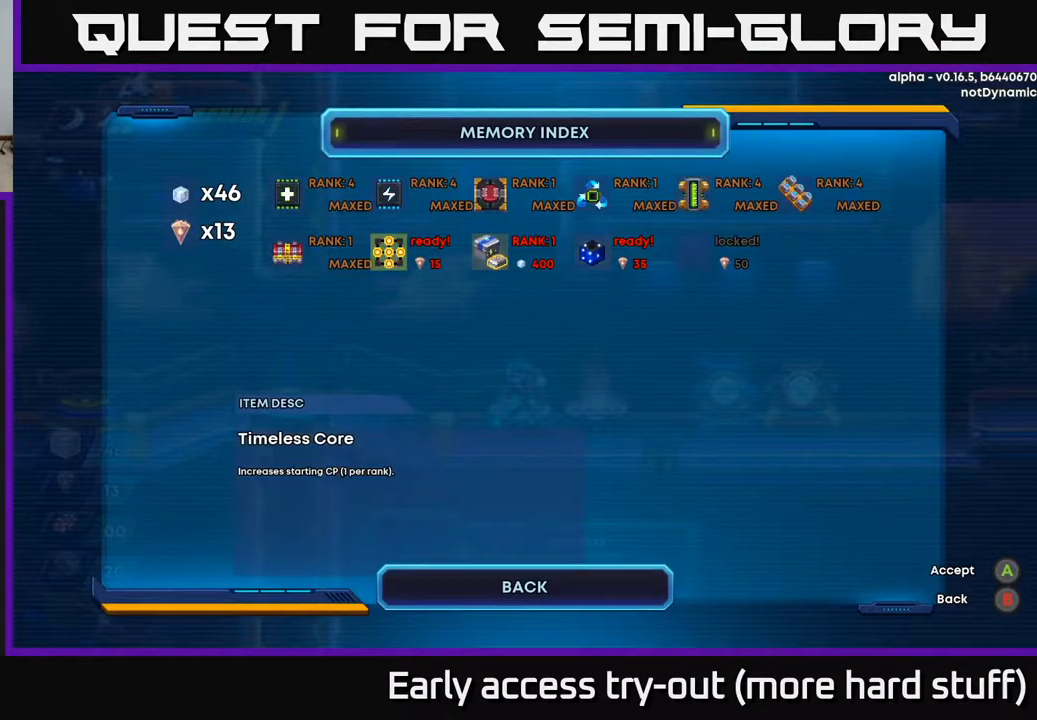
{"buttons": [], "right_stick": "center", "events": []}
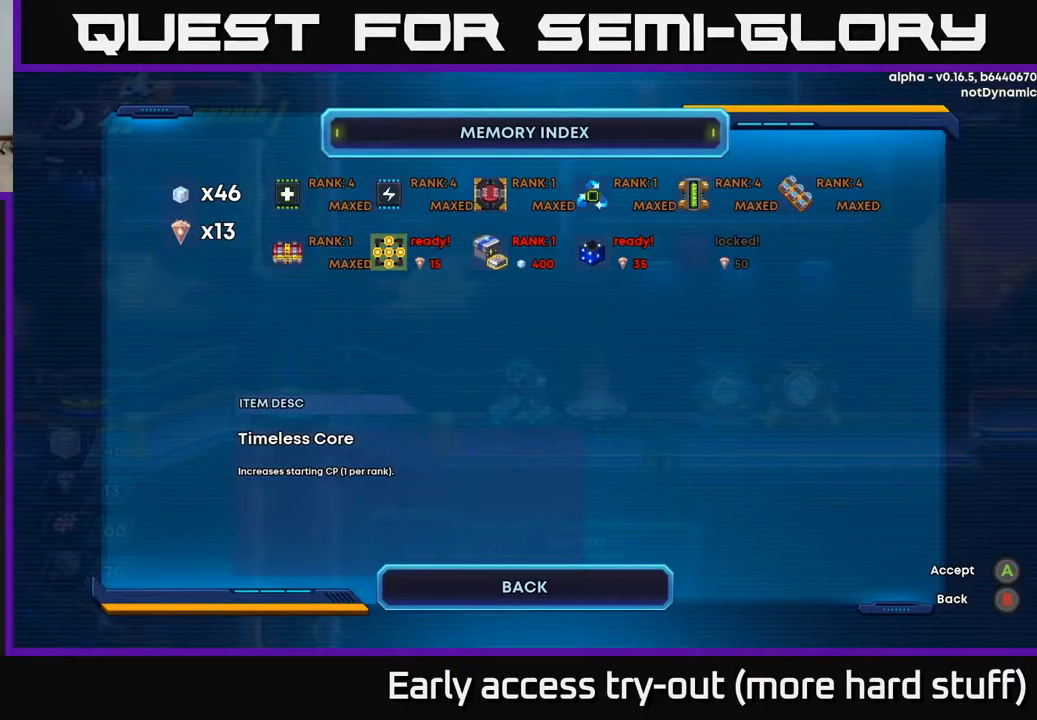
{"buttons": [], "right_stick": "center", "events": []}
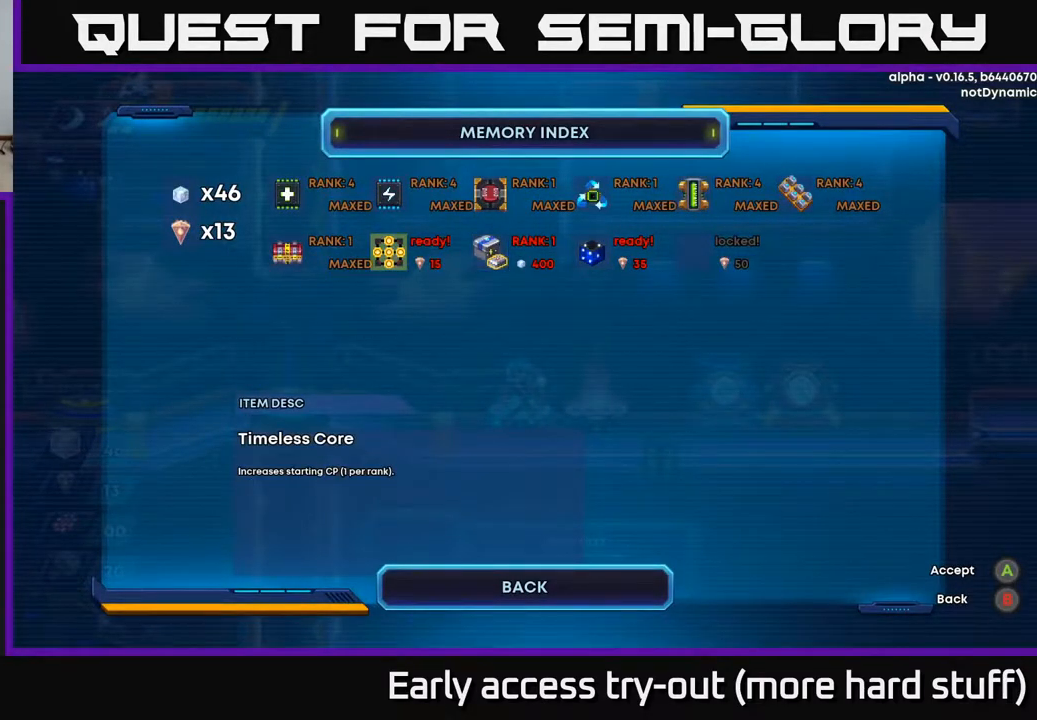
{"buttons": [], "right_stick": "center", "events": []}
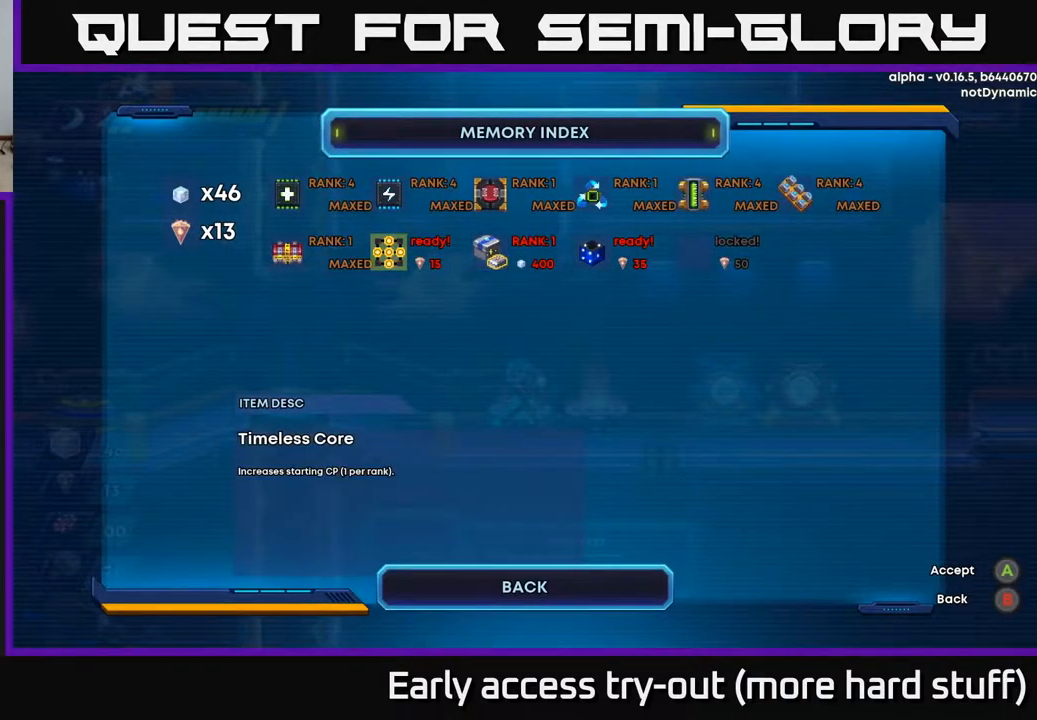
{"buttons": ["DPAD_RIGHT"], "right_stick": "center", "events": [[233, "DPAD_RIGHT", "down"], [317, "DPAD_RIGHT", "up"], [467, "DPAD_RIGHT", "down"]]}
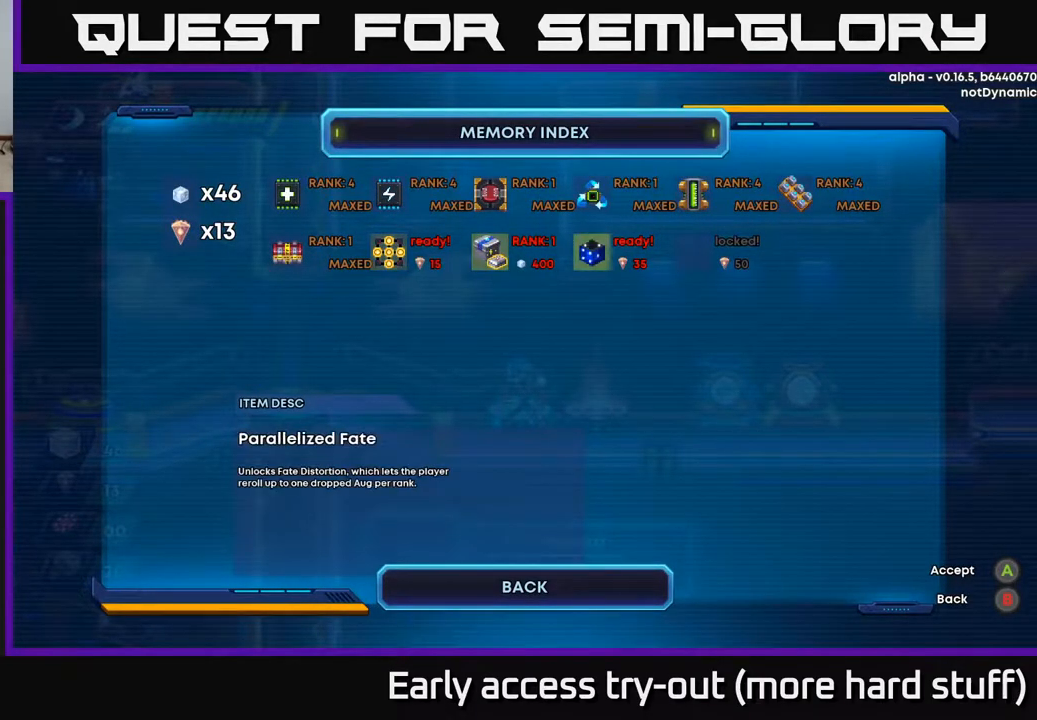
{"buttons": [], "right_stick": "center", "events": [[83, "DPAD_RIGHT", "up"]]}
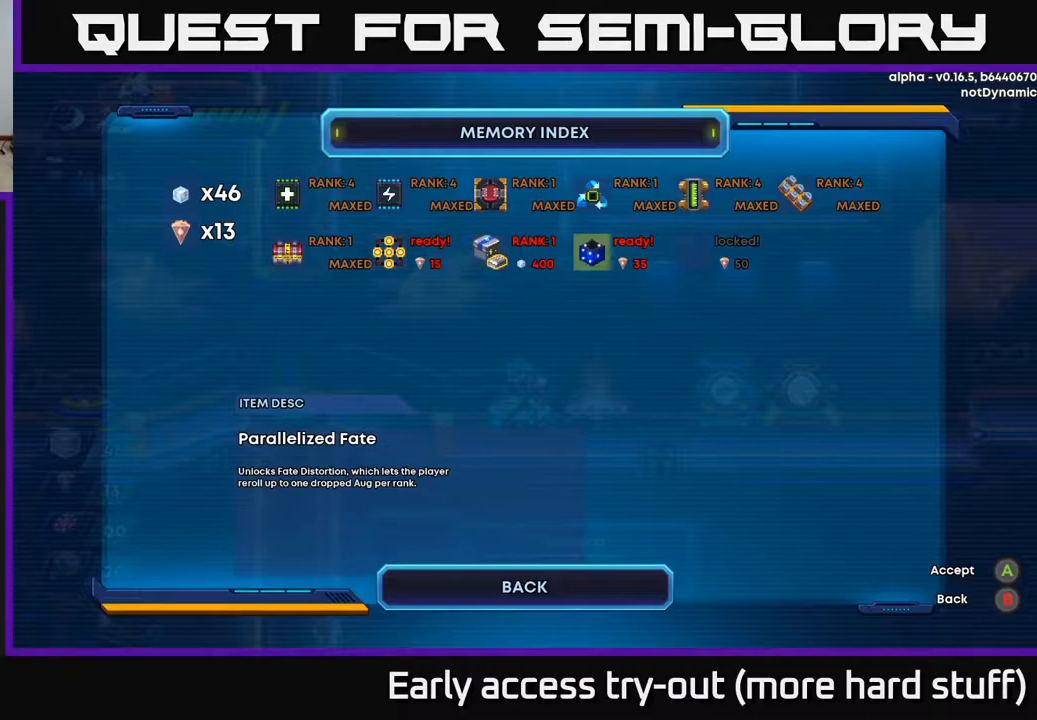
{"buttons": [], "right_stick": "center", "events": []}
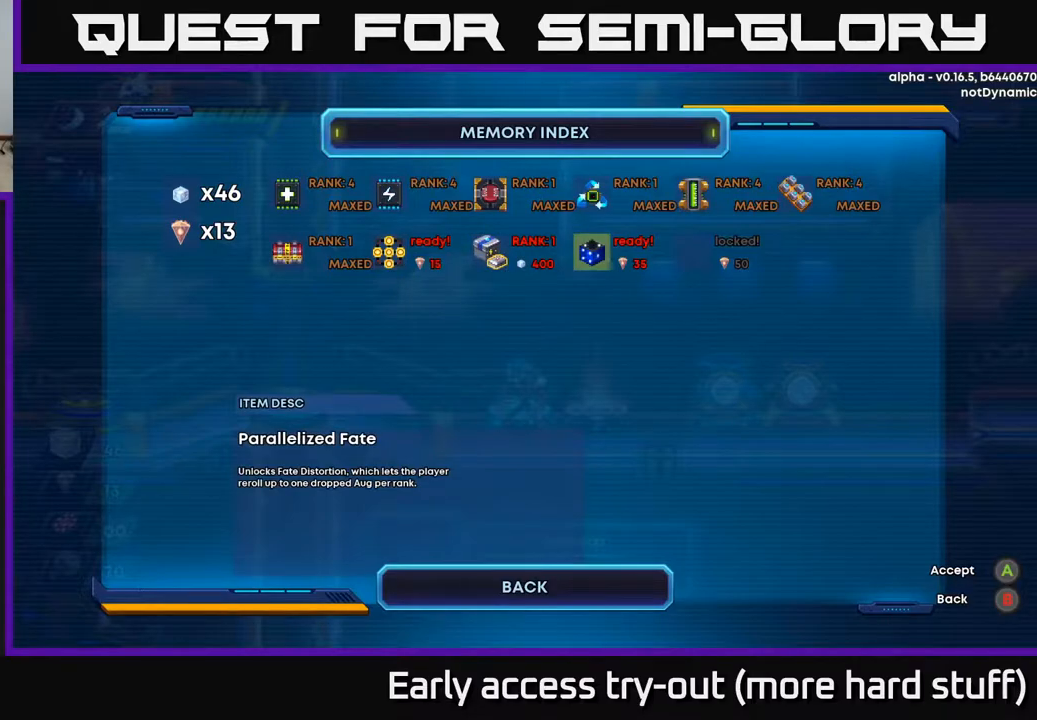
{"buttons": ["DPAD_LEFT"], "right_stick": "center", "events": [[500, "DPAD_LEFT", "down"]]}
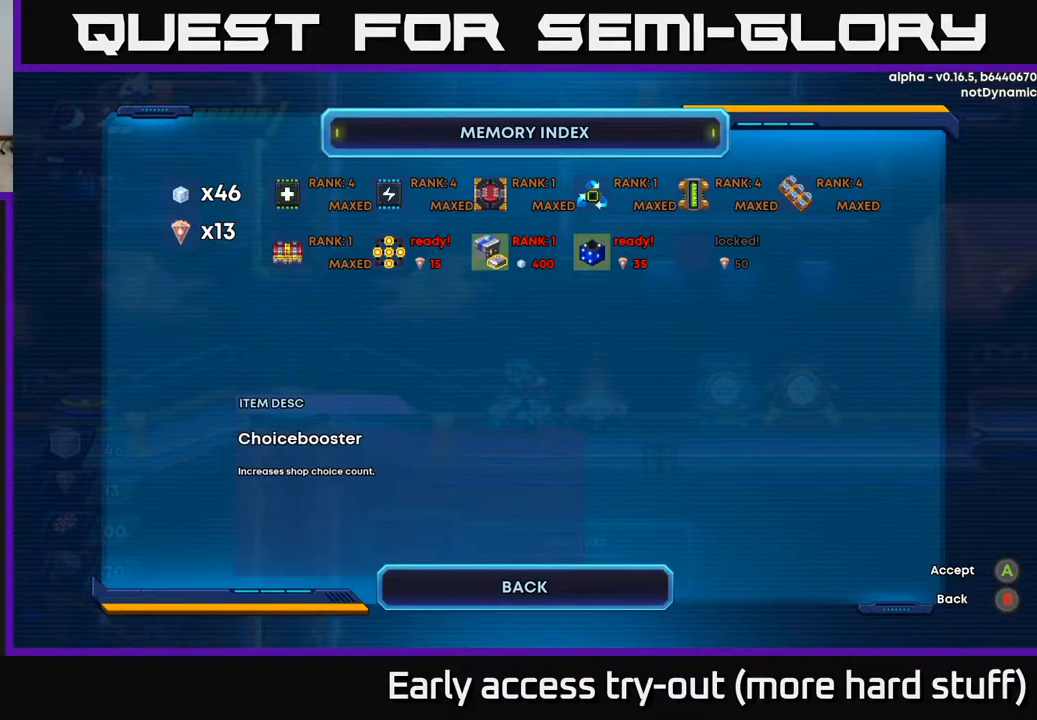
{"buttons": [], "right_stick": "center", "events": [[117, "DPAD_LEFT", "up"], [233, "B", "down"], [317, "B", "up"]]}
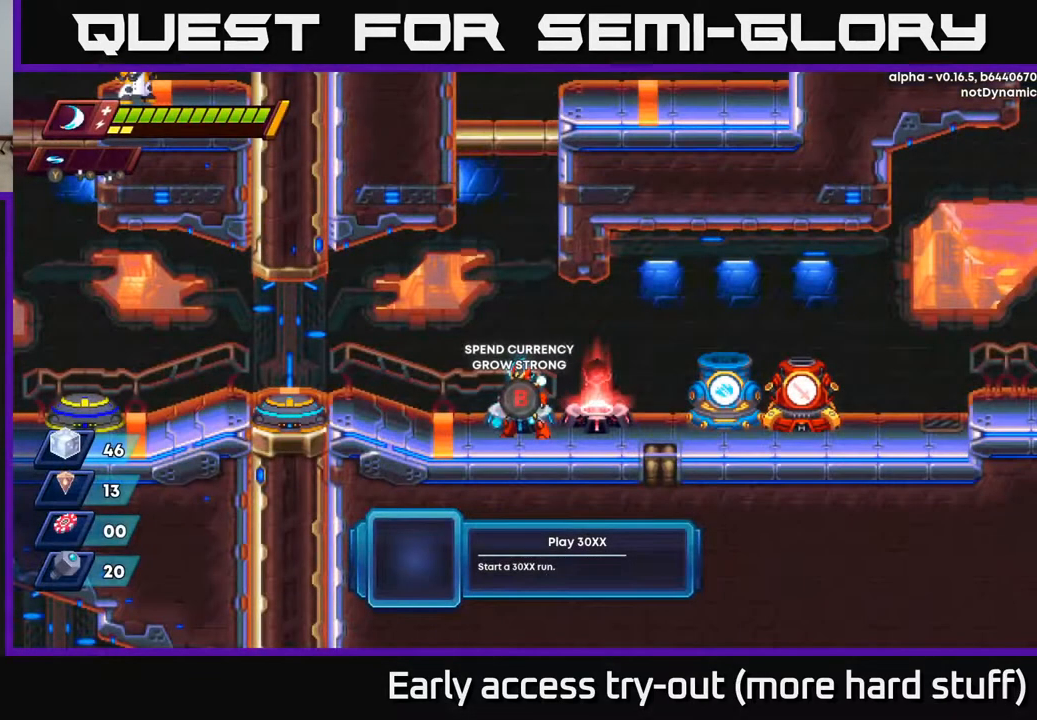
{"buttons": ["DPAD_RIGHT"], "right_stick": "center", "events": [[233, "DPAD_RIGHT", "down"]]}
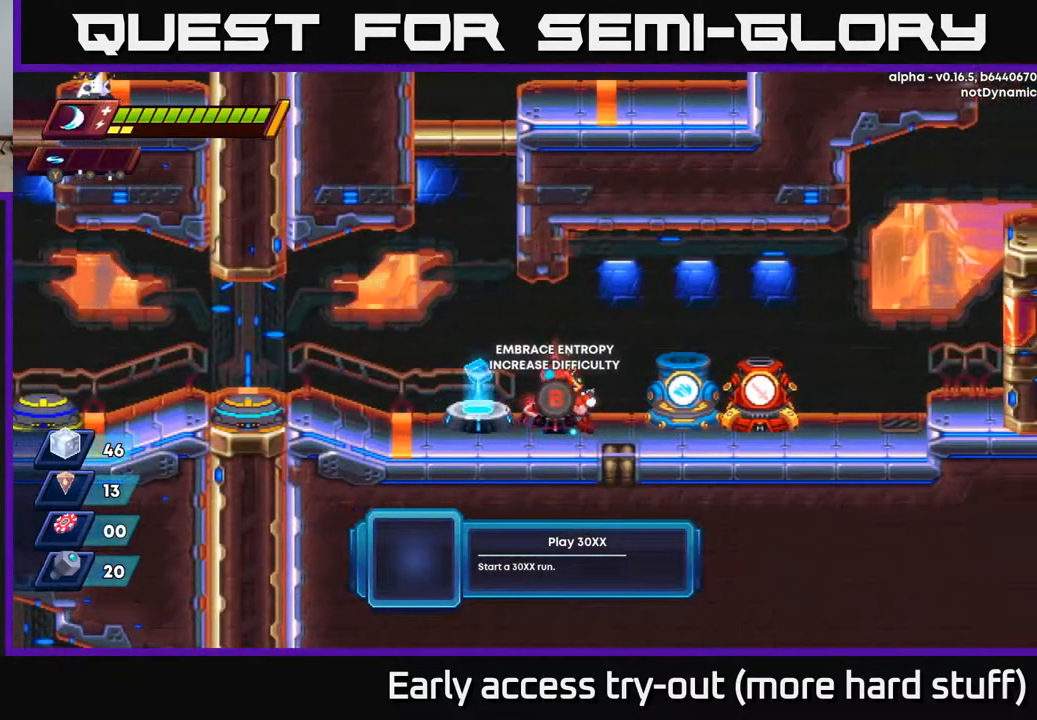
{"buttons": ["R2", "DPAD_LEFT"], "right_stick": "center", "events": [[83, "DPAD_RIGHT", "up"], [133, "DPAD_LEFT", "down"], [183, "R2", "down"], [317, "R2", "up"], [383, "R2", "down"]]}
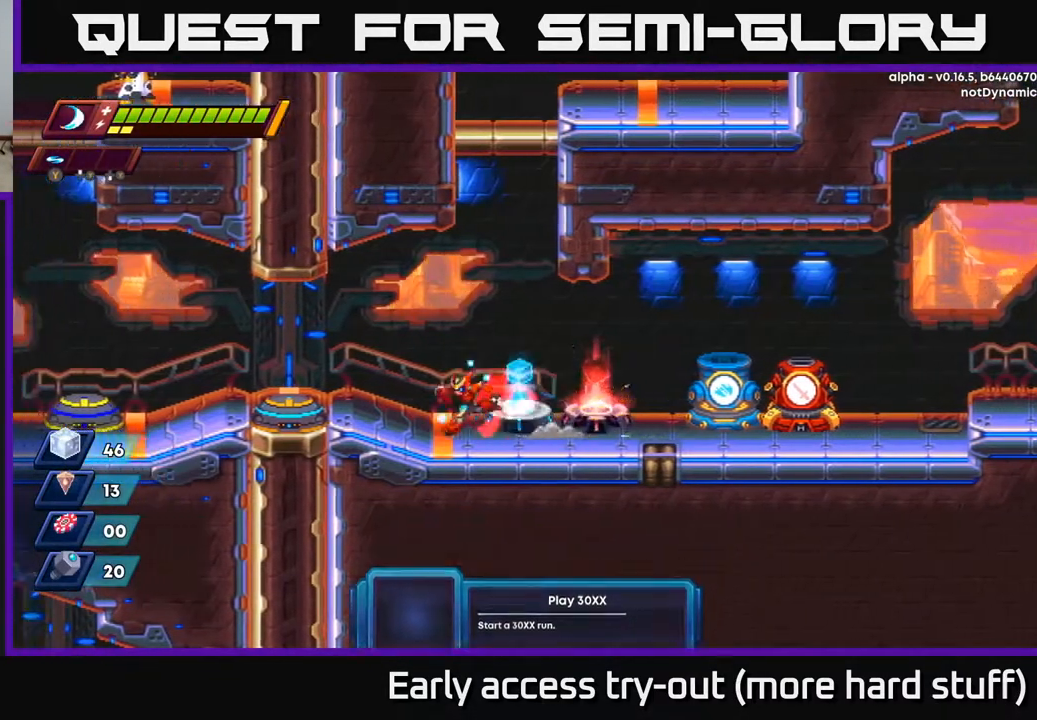
{"buttons": ["DPAD_LEFT"], "right_stick": "center", "events": [[17, "R2", "up"], [100, "R2", "down"], [117, "A", "down"], [200, "A", "up"], [200, "R2", "up"]]}
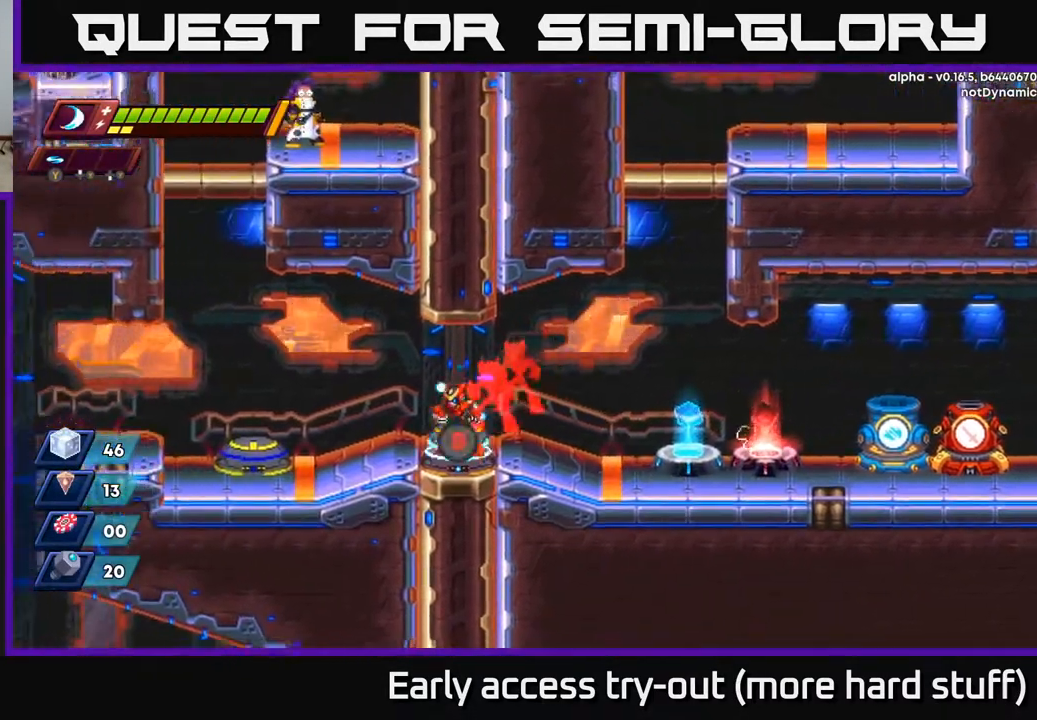
{"buttons": [], "right_stick": "center", "events": [[33, "DPAD_LEFT", "up"], [67, "B", "down"], [167, "B", "up"], [250, "B", "down"], [317, "B", "up"]]}